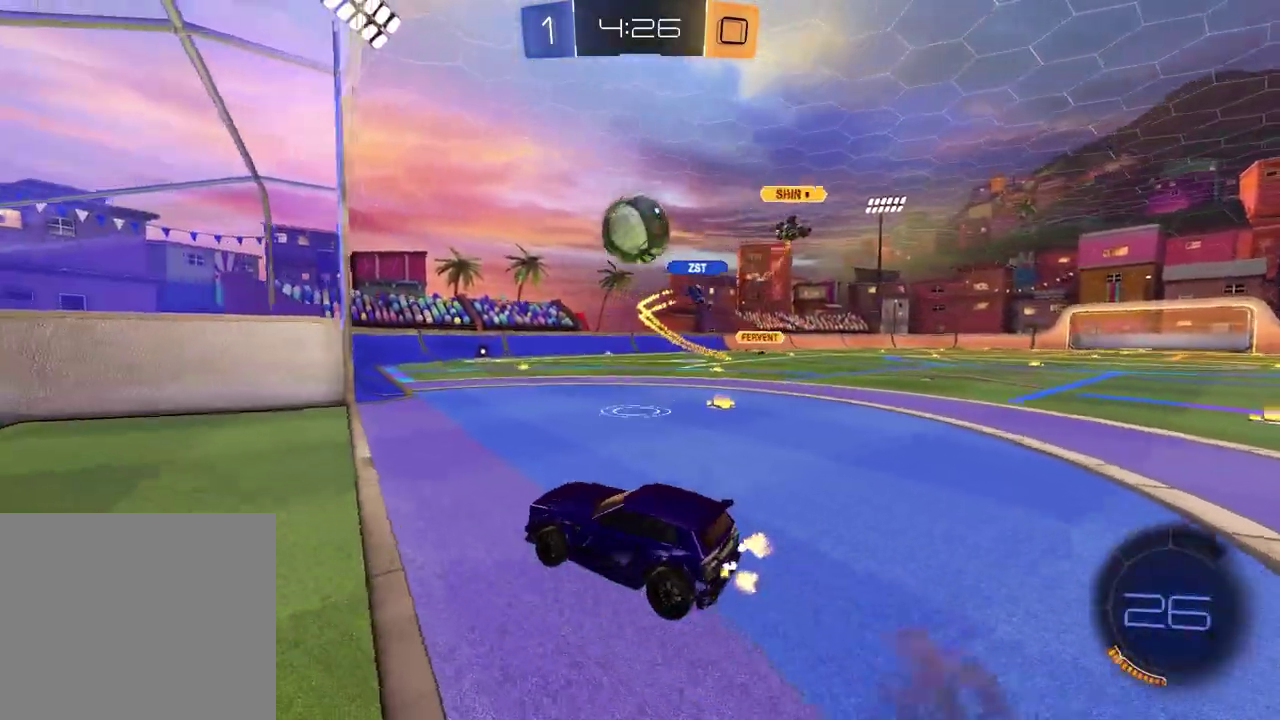
Gameplay with a controller (PlayStation layout); each line is a JSON object with the inputs held at the frame after it. "events" lists button and stick changes between this image and that frame as [ms after this image, input, new state], when the widget could be followed in between. Not read: R1.
{"buttons": [], "left_stick": "down", "right_stick": "center", "events": [[83, "CROSS", "up"], [133, "L1", "down"], [183, "left_stick", "left"], [250, "L1", "up"], [267, "left_stick", "up"], [283, "CROSS", "down"], [383, "CROSS", "up"], [450, "R2", "up"], [450, "left_stick", "down"]]}
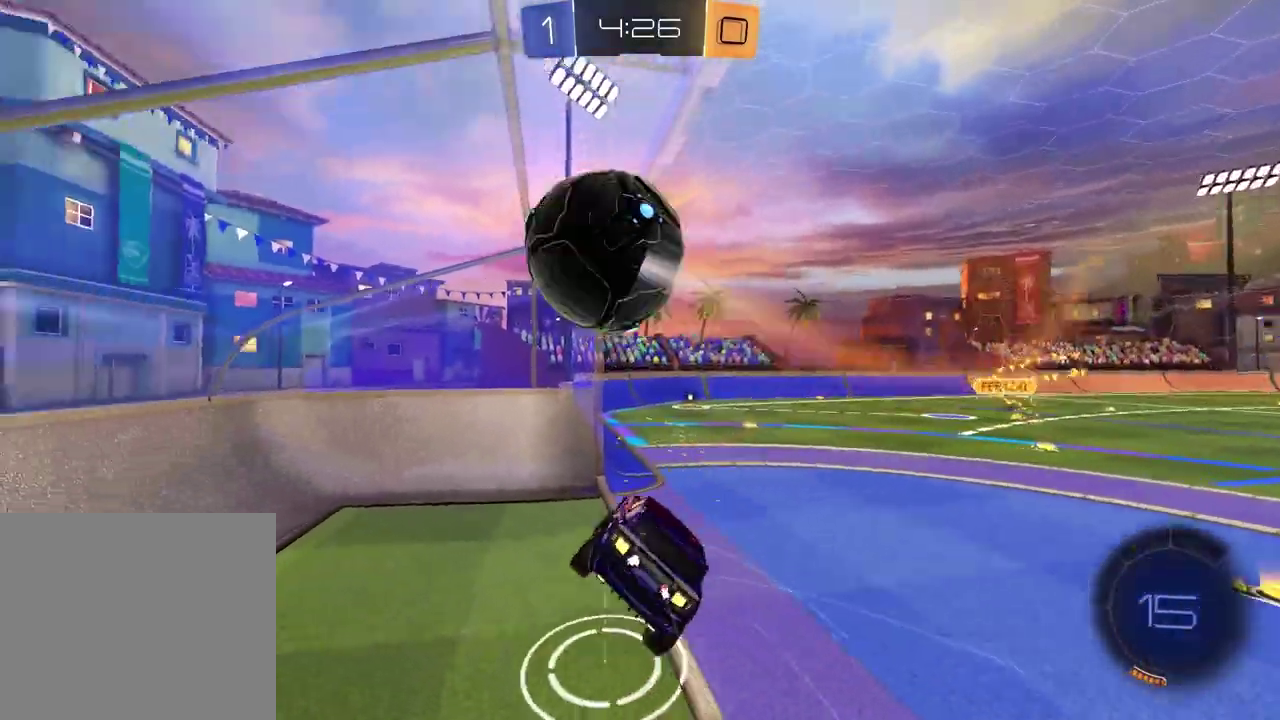
{"buttons": [], "left_stick": "down-left", "right_stick": "center", "events": [[50, "left_stick", "down-left"], [283, "TRIANGLE", "down"], [400, "TRIANGLE", "up"]]}
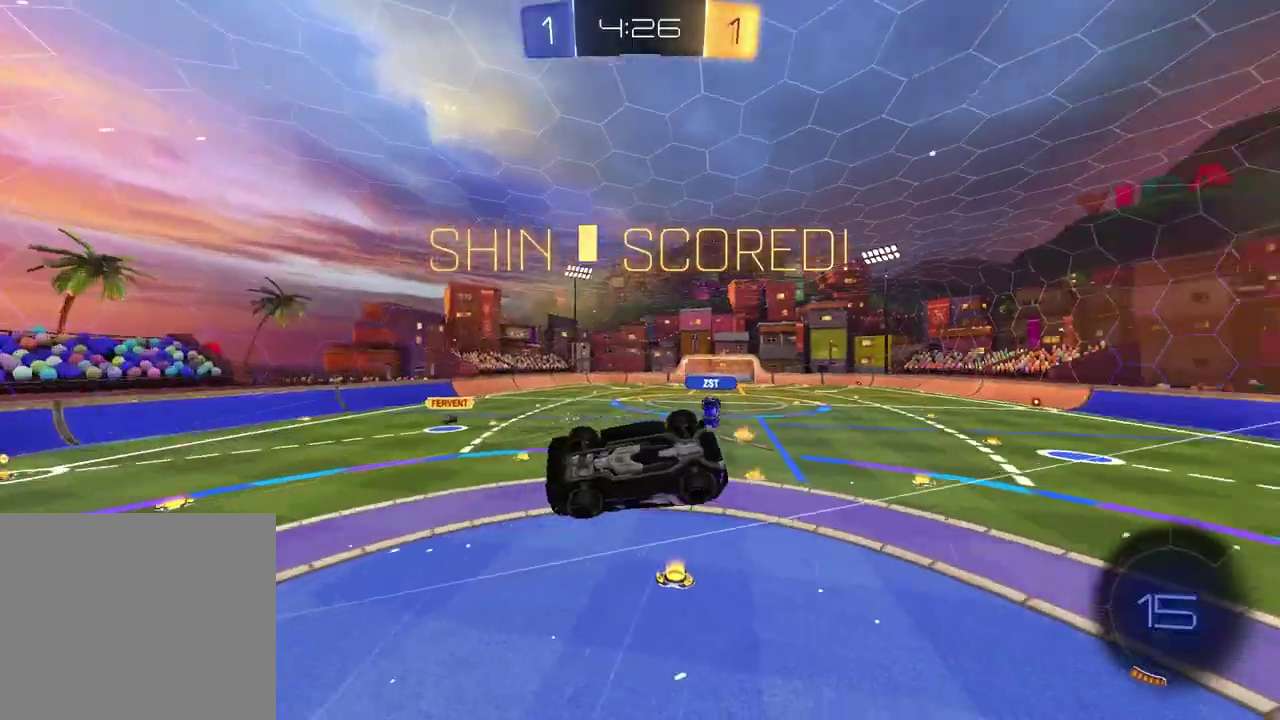
{"buttons": [], "left_stick": "left", "right_stick": "center", "events": [[150, "left_stick", "up-right"], [283, "left_stick", "left"]]}
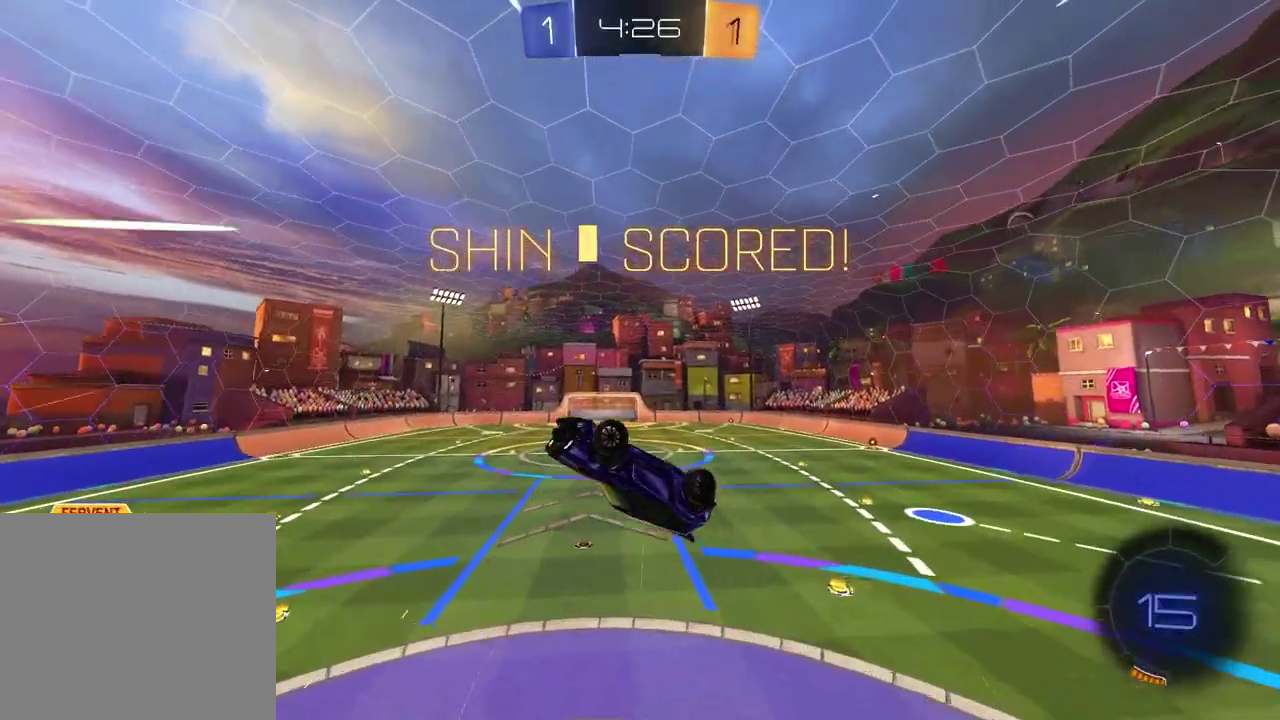
{"buttons": [], "left_stick": "center", "right_stick": "center", "events": [[117, "left_stick", "up"], [167, "left_stick", "center"], [283, "DPAD_DOWN", "down"], [367, "DPAD_DOWN", "up"], [417, "DPAD_DOWN", "down"], [500, "DPAD_DOWN", "up"]]}
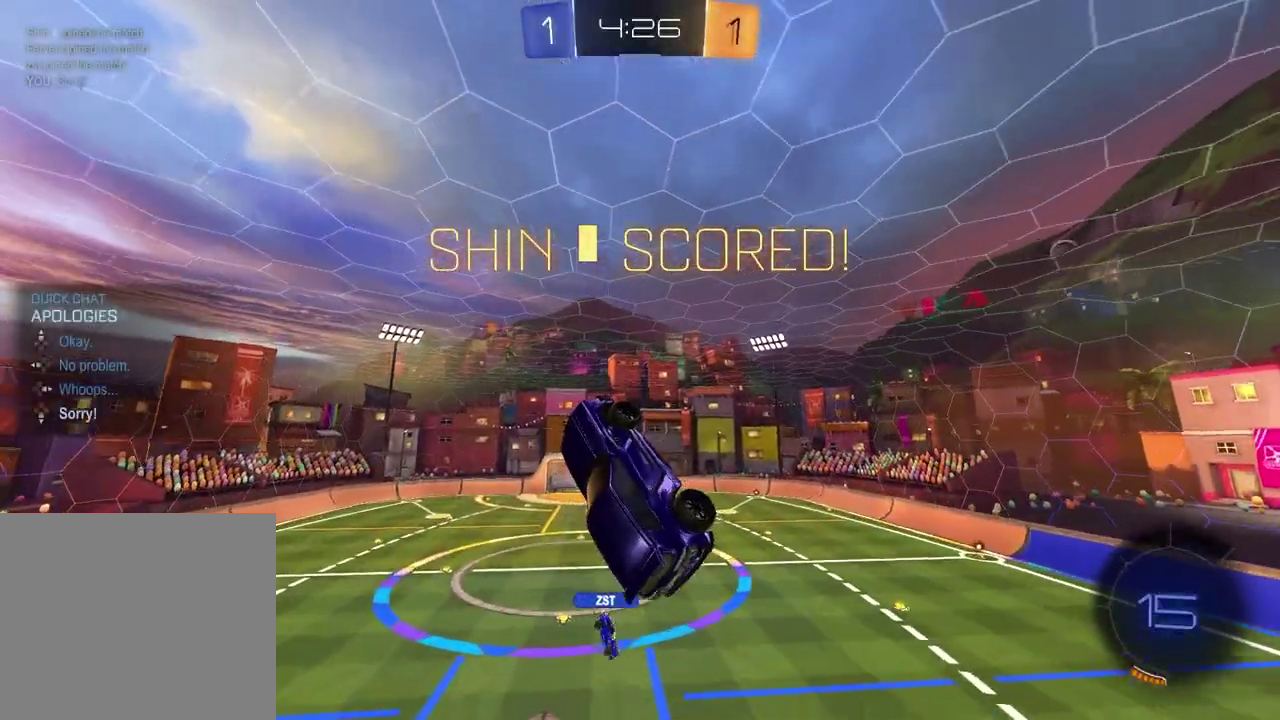
{"buttons": ["SQUARE"], "left_stick": "right", "right_stick": "center", "events": [[17, "SQUARE", "down"], [150, "left_stick", "down"], [283, "left_stick", "down-right"], [367, "left_stick", "right"]]}
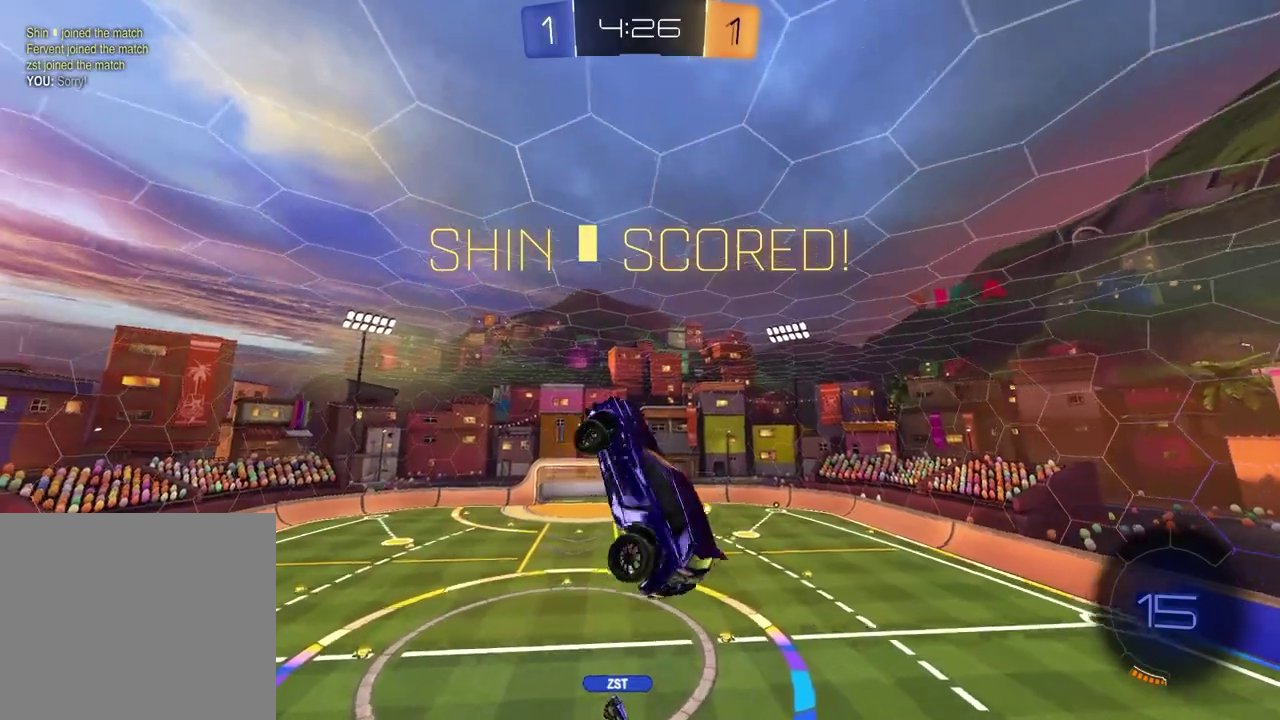
{"buttons": ["SQUARE"], "left_stick": "up", "right_stick": "center"}
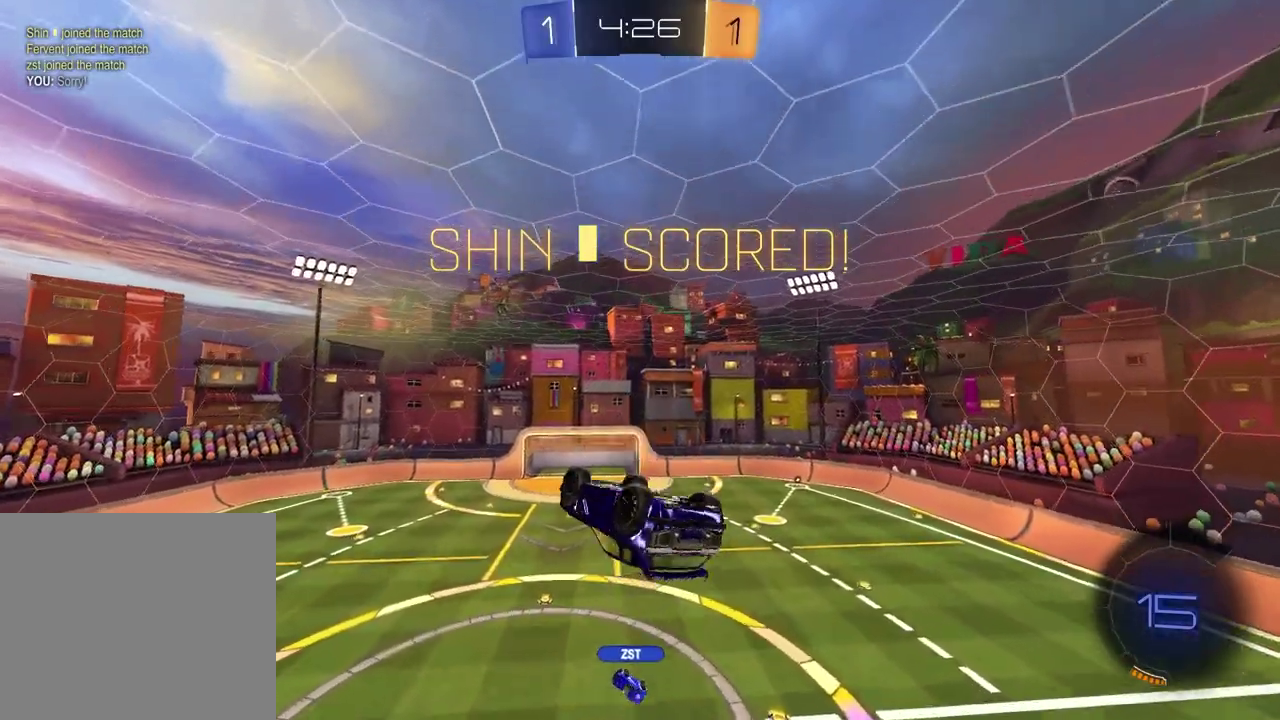
{"buttons": [], "left_stick": "up-right", "right_stick": "center"}
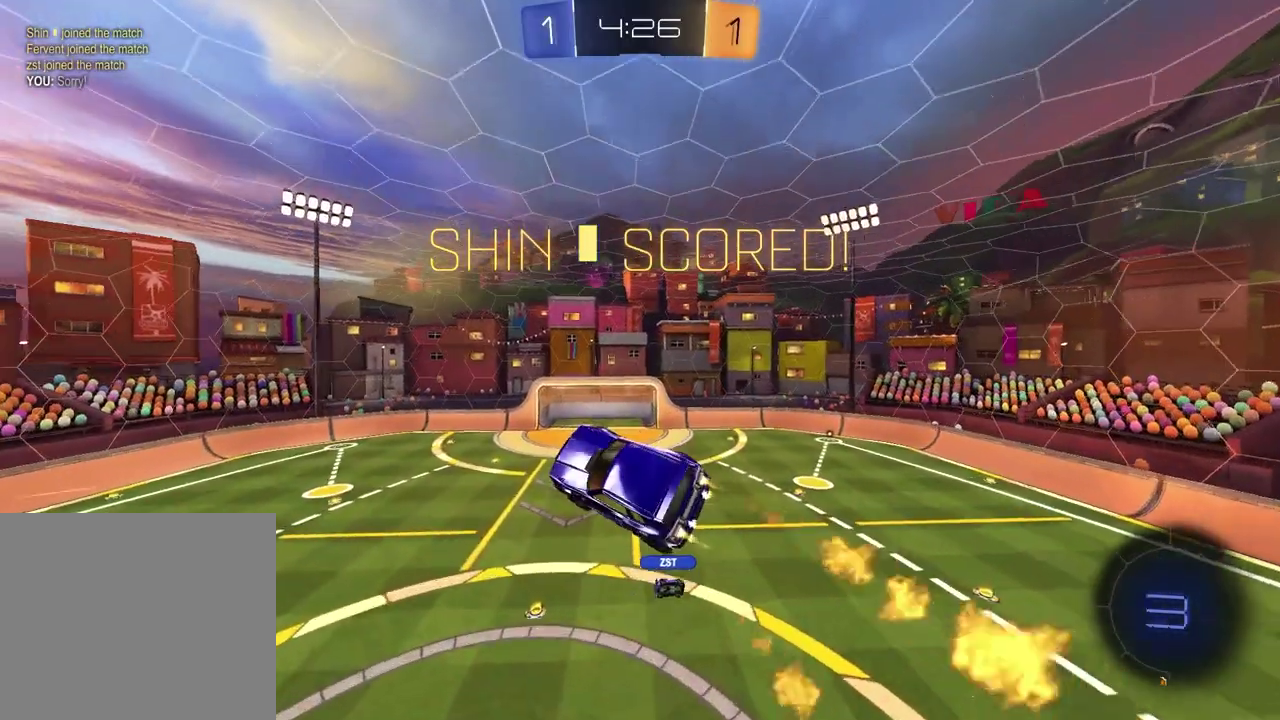
{"buttons": [], "left_stick": "center", "right_stick": "center", "events": [[117, "left_stick", "center"], [283, "L1", "down"], [317, "left_stick", "right"], [367, "left_stick", "center"], [433, "L1", "up"]]}
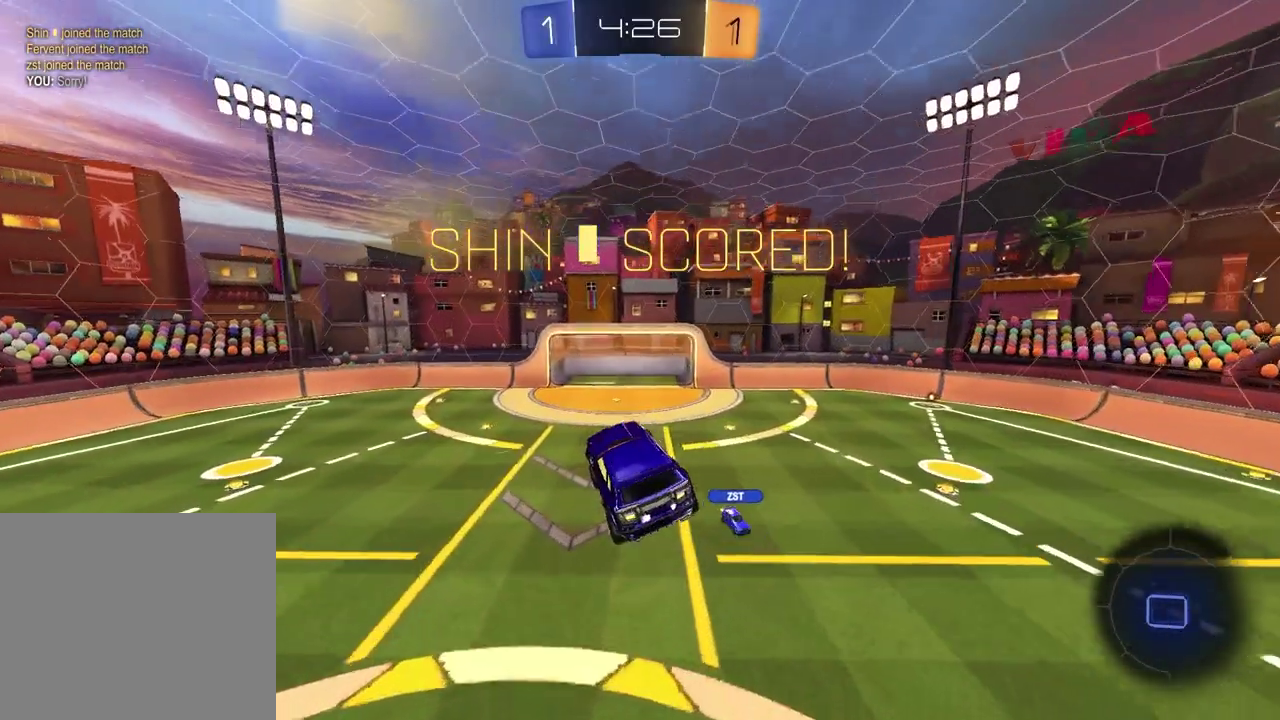
{"buttons": ["CROSS"], "left_stick": "center", "right_stick": "center", "events": [[483, "CROSS", "down"]]}
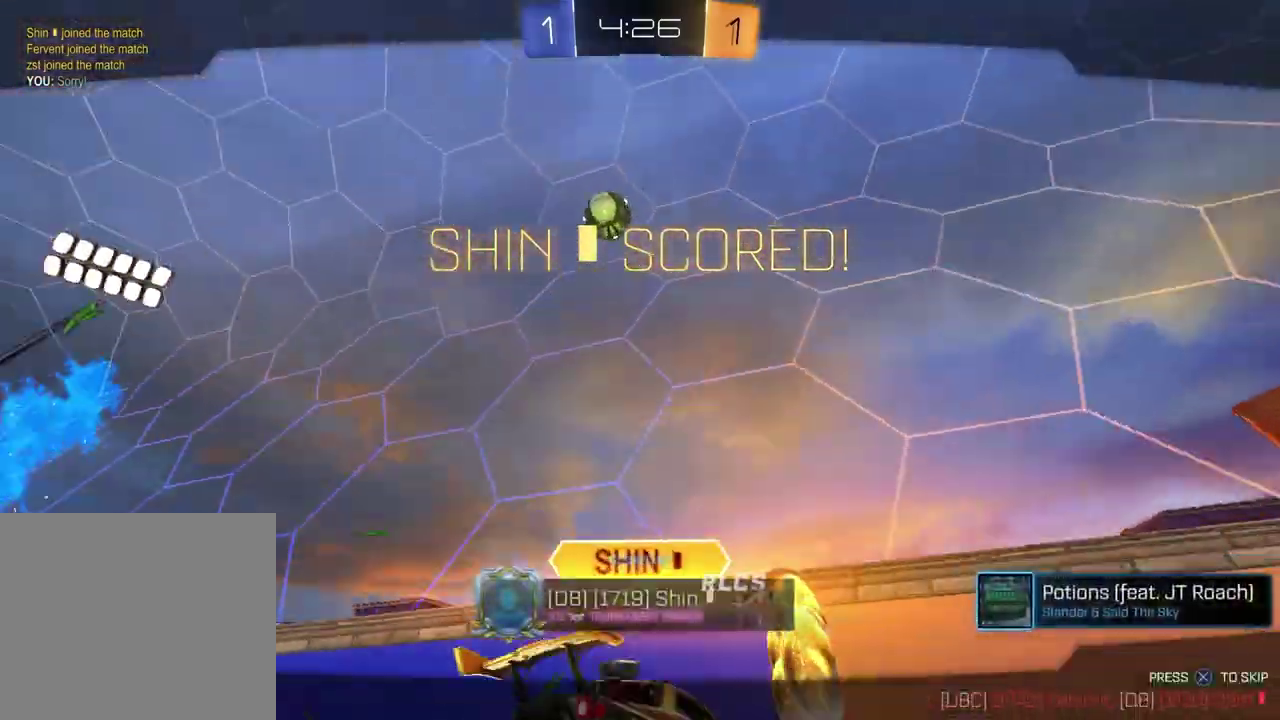
{"buttons": [], "left_stick": "center", "right_stick": "center", "events": [[100, "CROSS", "up"]]}
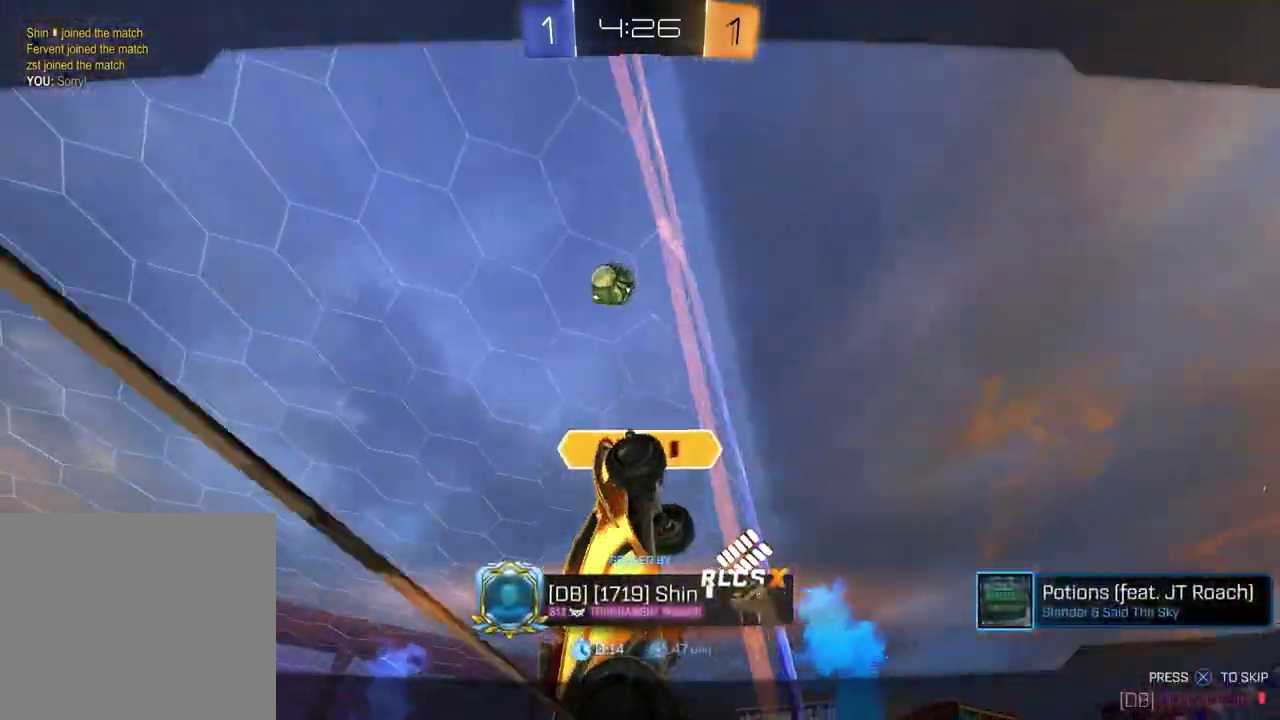
{"buttons": [], "left_stick": "center", "right_stick": "center", "events": []}
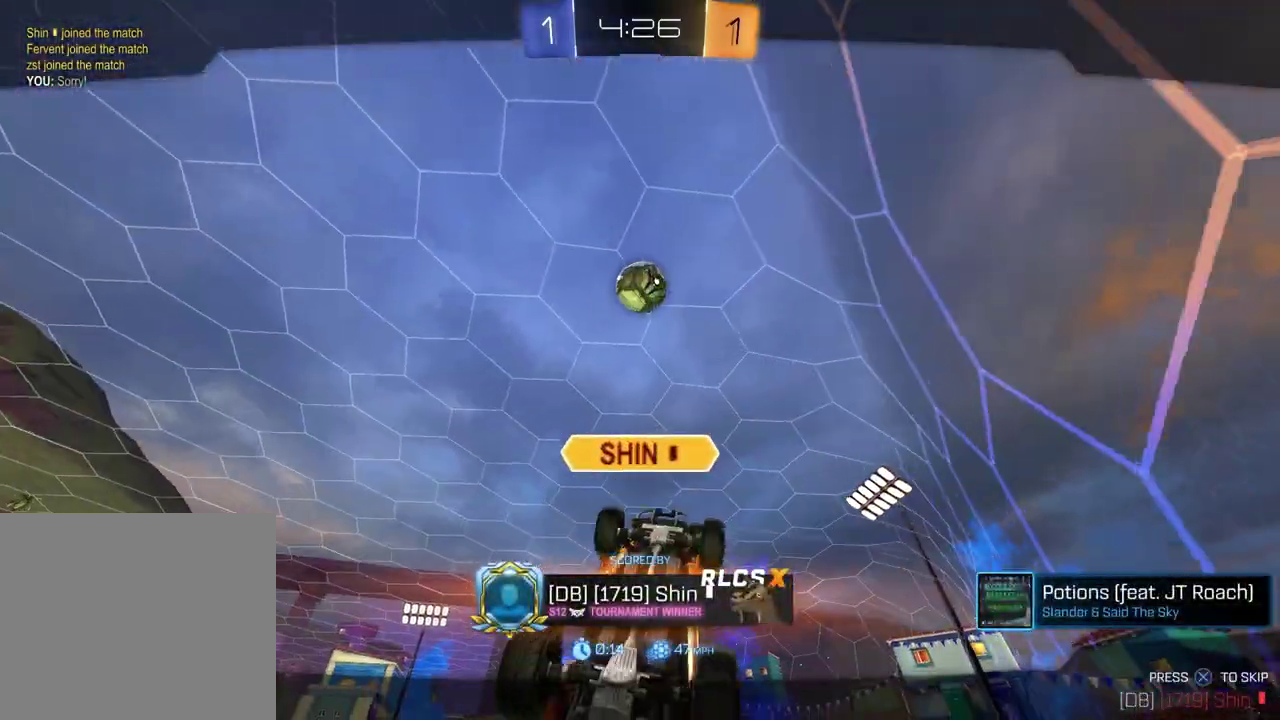
{"buttons": [], "left_stick": "center", "right_stick": "center", "events": []}
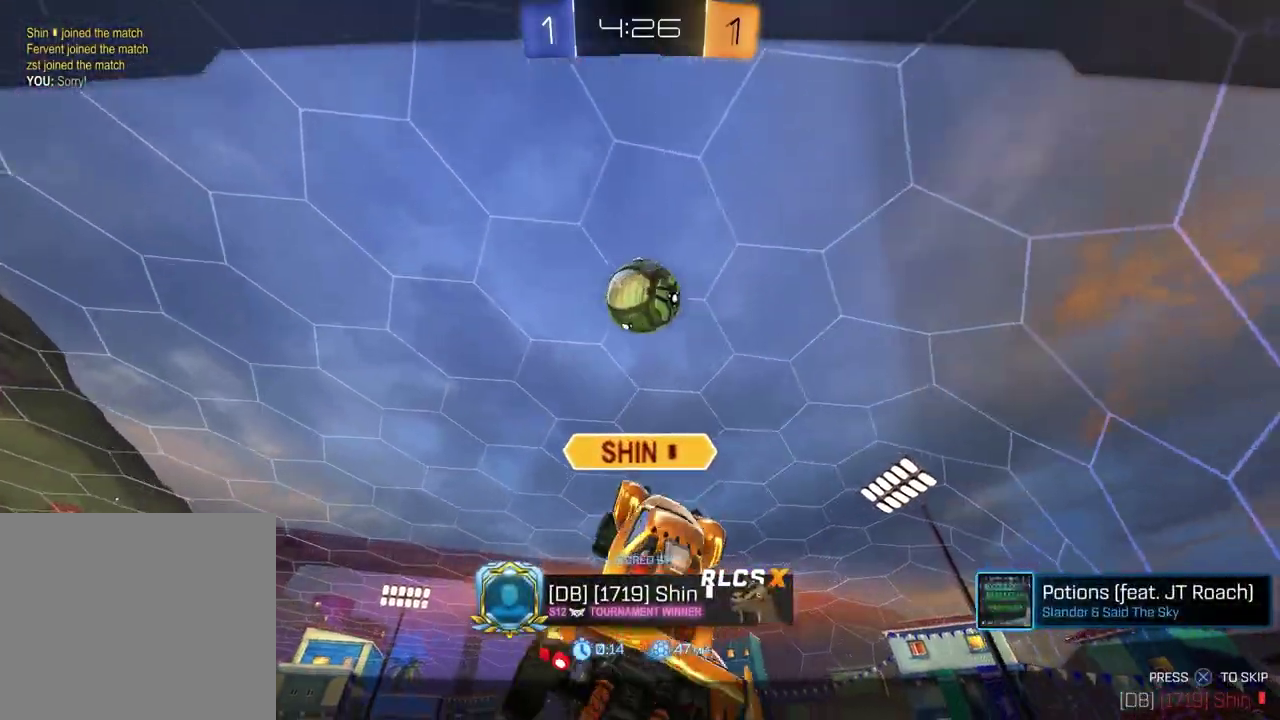
{"buttons": [], "left_stick": "center", "right_stick": "center", "events": []}
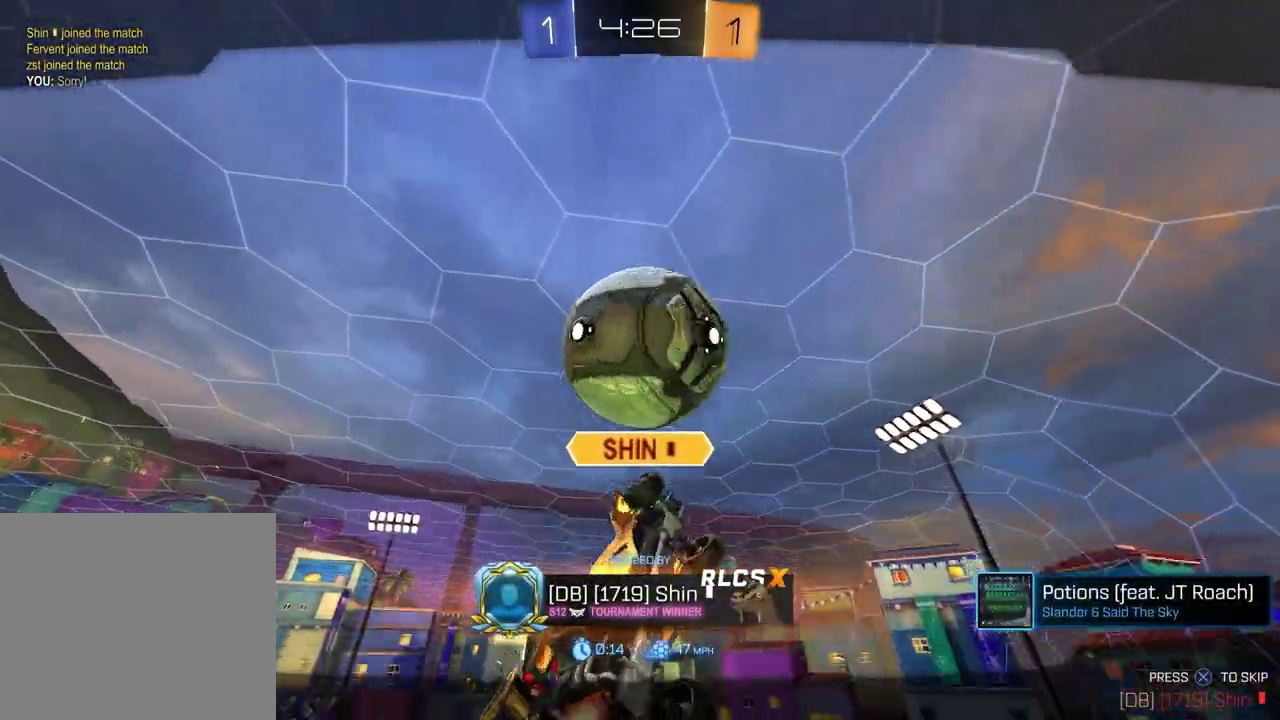
{"buttons": [], "left_stick": "center", "right_stick": "center", "events": []}
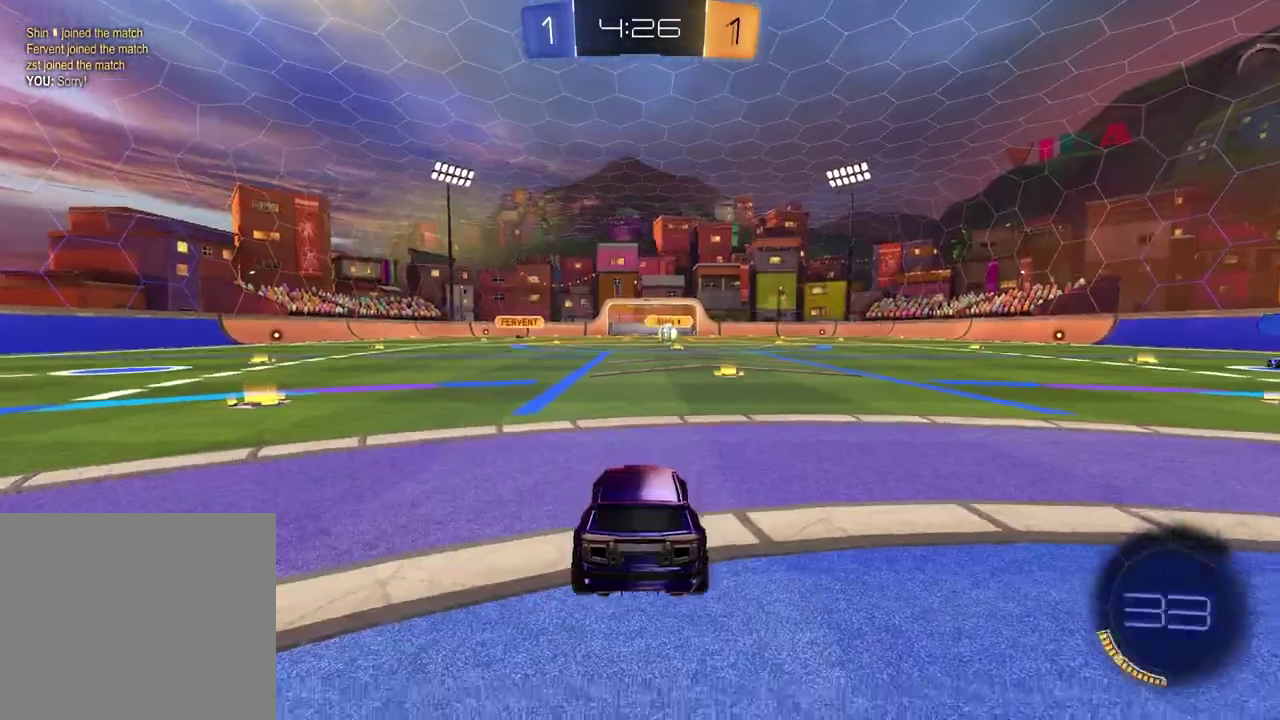
{"buttons": [], "left_stick": "center", "right_stick": "center", "events": []}
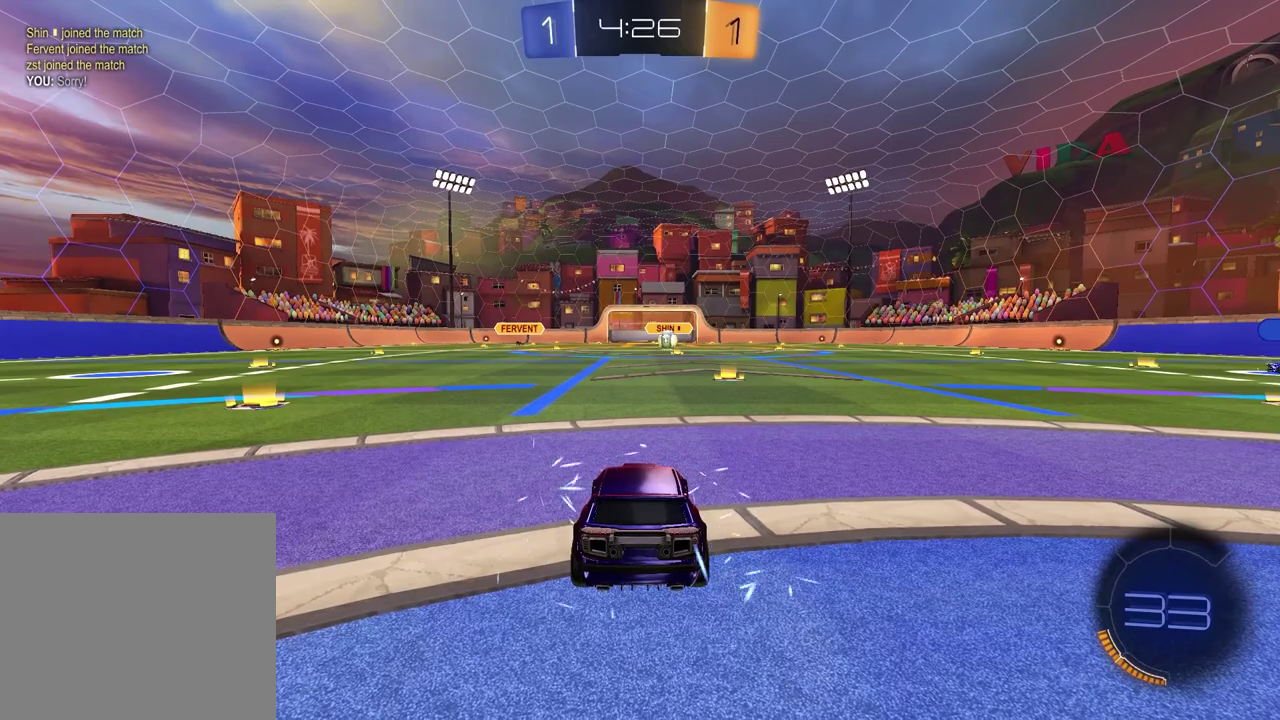
{"buttons": [], "left_stick": "left", "right_stick": "center", "events": [[433, "left_stick", "left"]]}
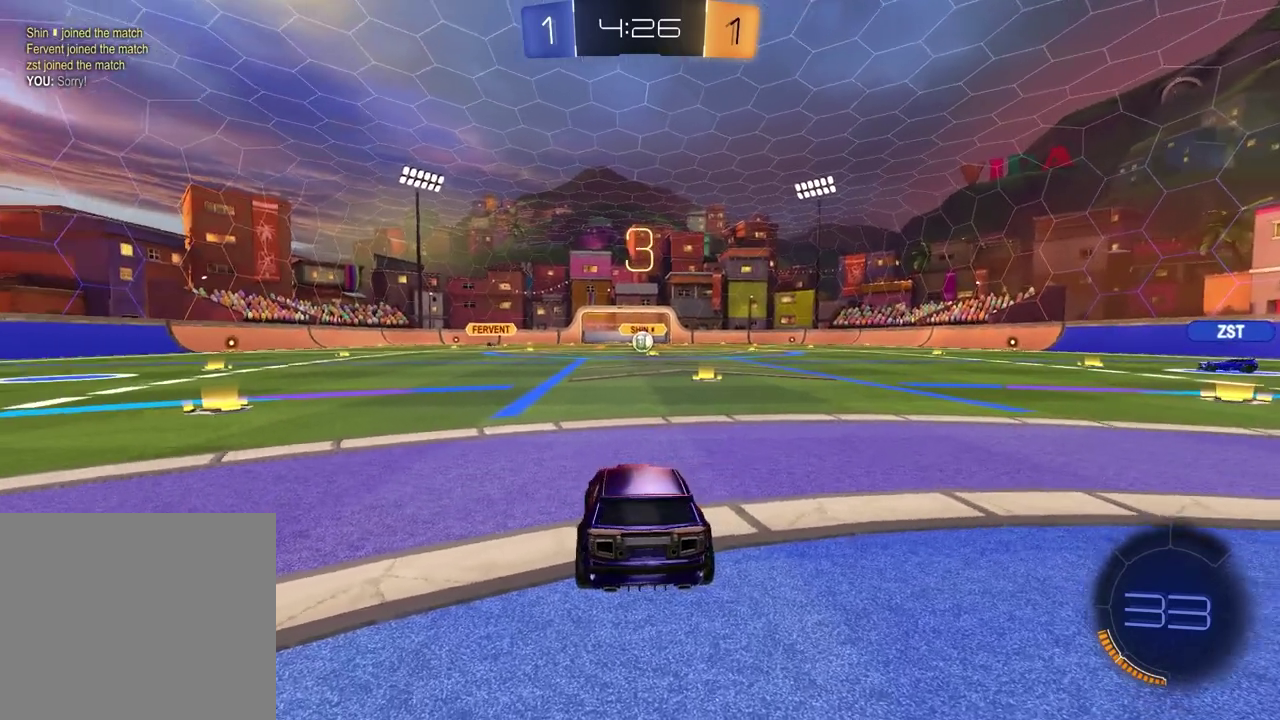
{"buttons": [], "left_stick": "right", "right_stick": "center", "events": [[83, "left_stick", "right"], [200, "left_stick", "left"], [333, "left_stick", "right"]]}
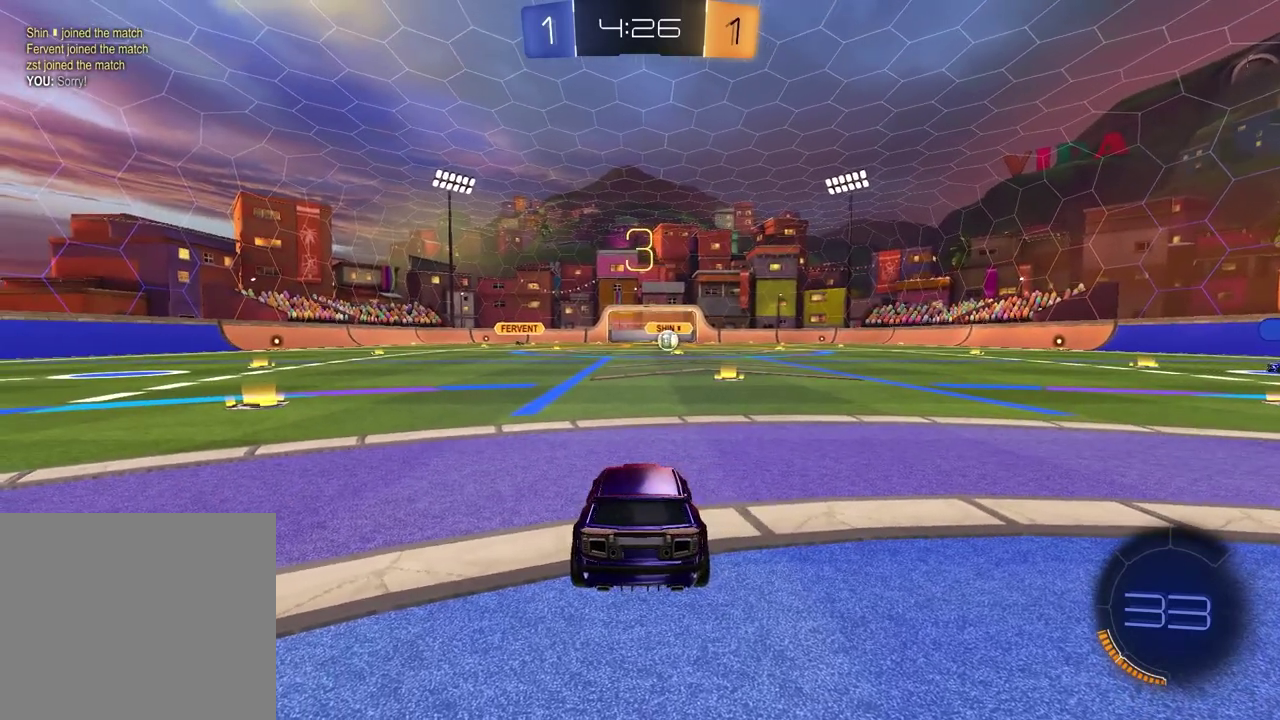
{"buttons": [], "left_stick": "right", "right_stick": "center", "events": [[233, "left_stick", "left"], [383, "left_stick", "right"]]}
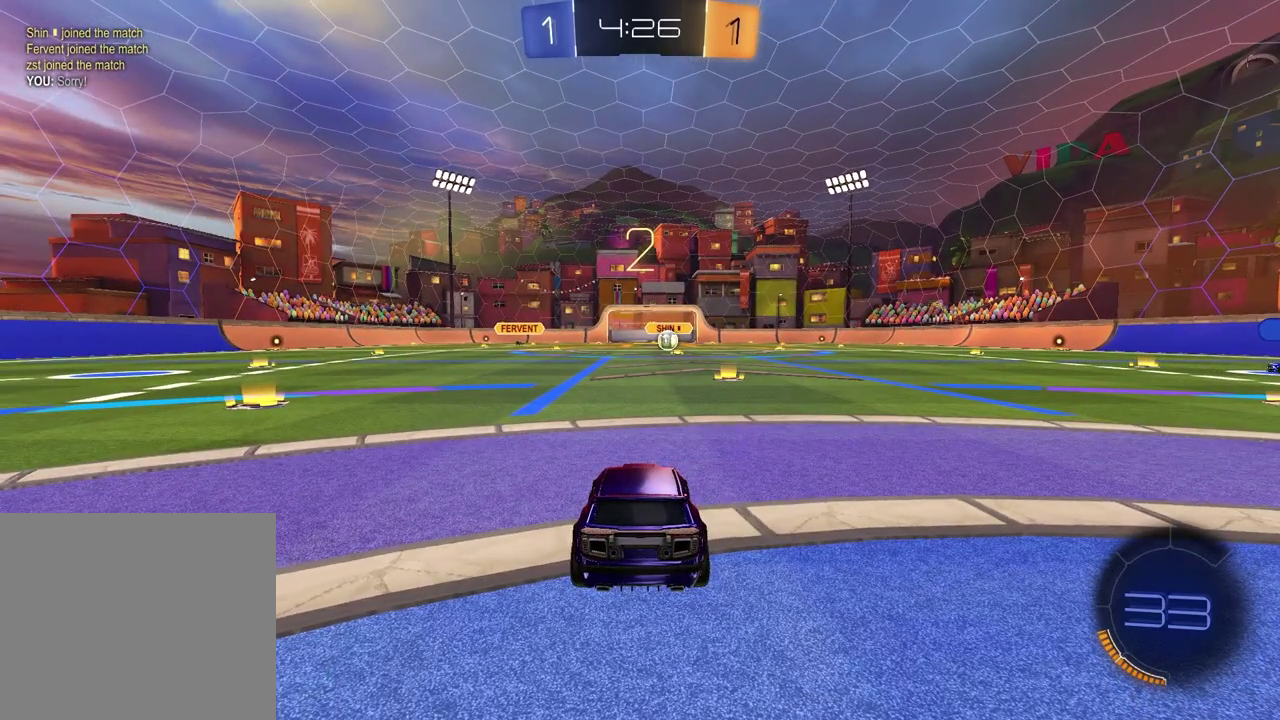
{"buttons": [], "left_stick": "right", "right_stick": "center", "events": [[17, "left_stick", "center"], [67, "left_stick", "left"], [150, "left_stick", "up"], [233, "left_stick", "center"], [283, "left_stick", "left"], [433, "left_stick", "right"]]}
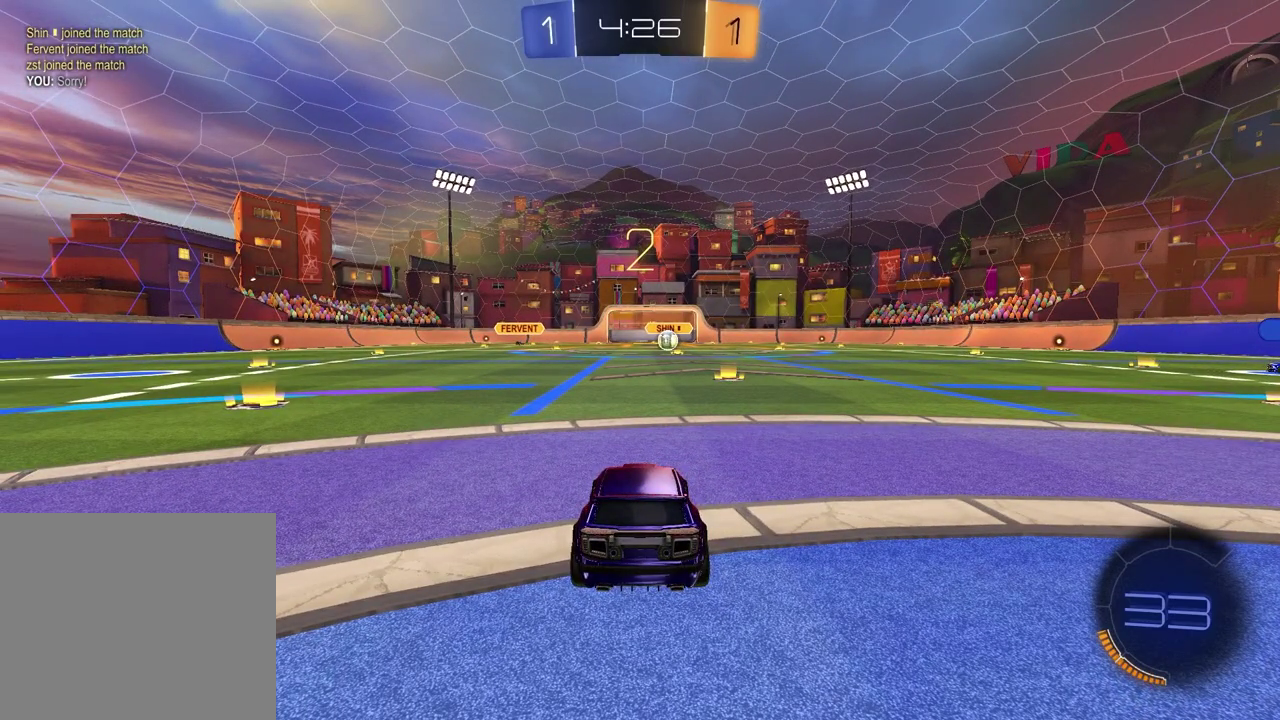
{"buttons": [], "left_stick": "up-right", "right_stick": "center", "events": [[67, "left_stick", "left"], [233, "left_stick", "right"], [333, "left_stick", "left"], [483, "left_stick", "up-right"]]}
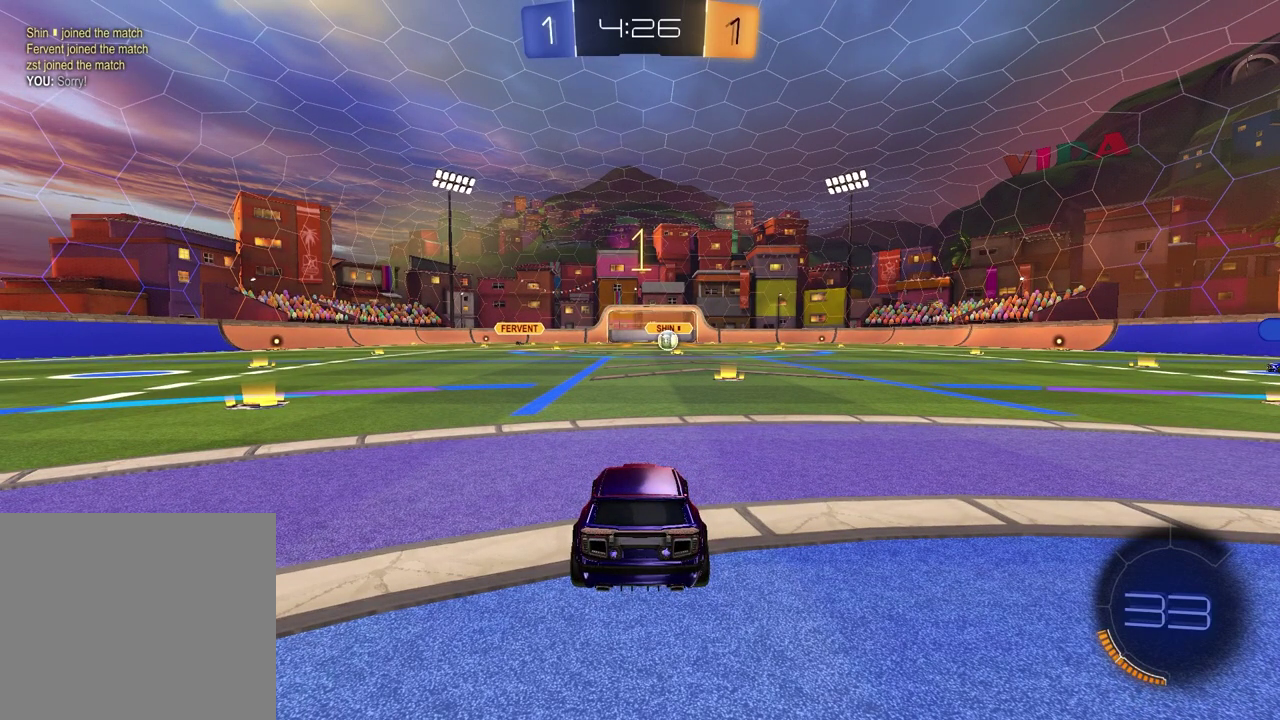
{"buttons": [], "left_stick": "center", "right_stick": "center", "events": [[67, "left_stick", "center"]]}